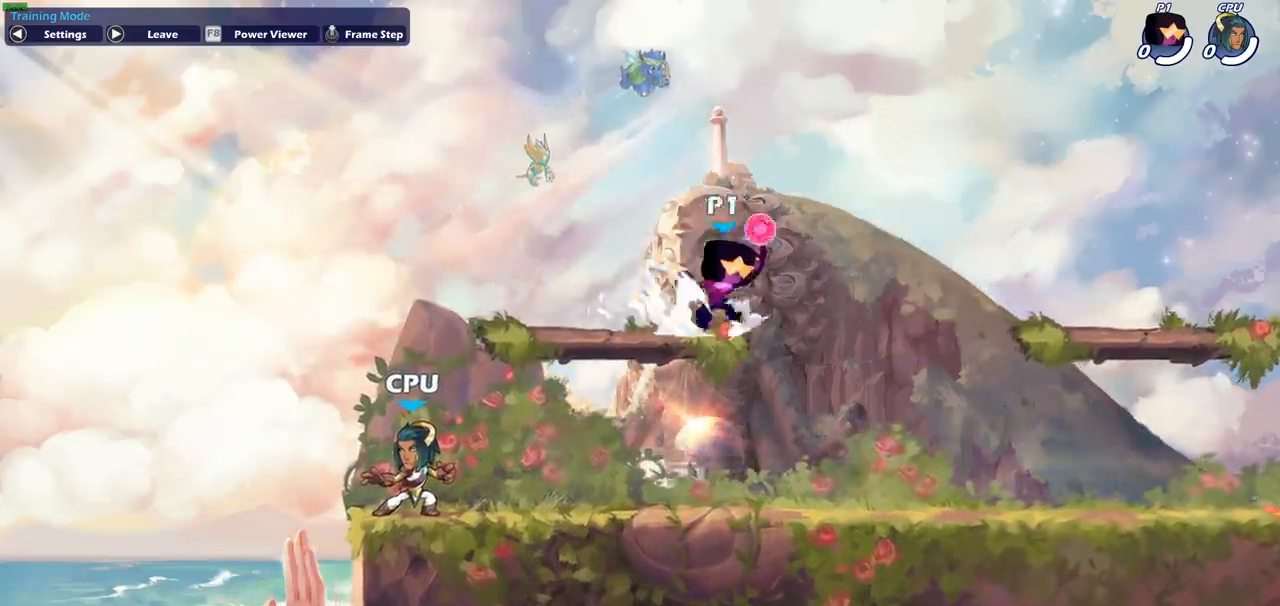
Gameplay with a controller (PlayStation layout); each line is a JSON object with the inputs held at the frame after it. "events" lists button and stick changes between this image and that frame as [ms after this image, input, new state], when the widget could be followed in between. Not read: right_stick.
{"buttons": [], "left_stick": "right", "events": [[33, "R2", "up"], [100, "SQUARE", "up"], [133, "left_stick", "center"], [417, "left_stick", "right"]]}
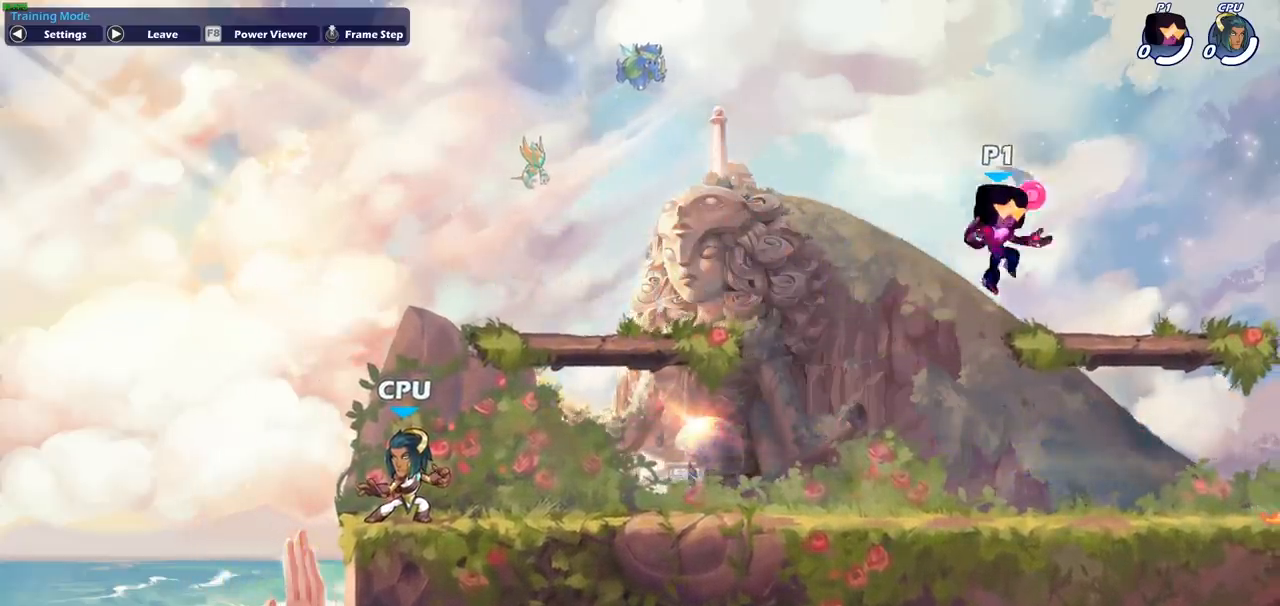
{"buttons": [], "left_stick": "center", "events": [[200, "left_stick", "left"], [350, "R2", "down"], [350, "left_stick", "down-left"], [383, "SQUARE", "down"], [450, "R2", "up"], [500, "SQUARE", "up"], [500, "left_stick", "center"]]}
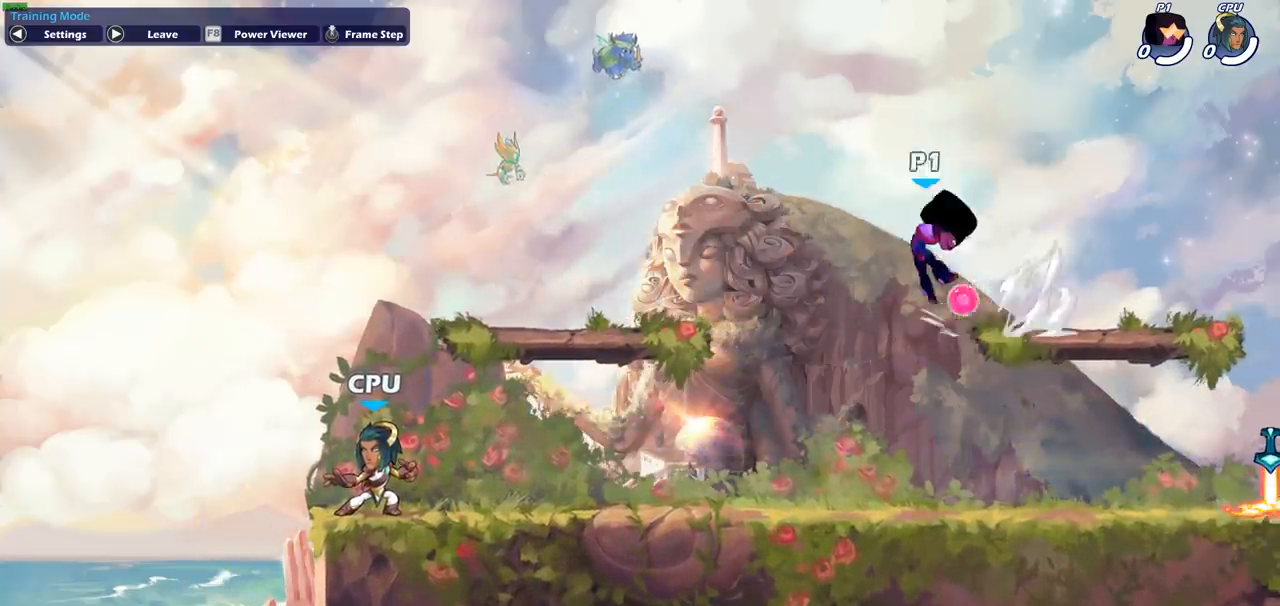
{"buttons": [], "left_stick": "left", "events": [[283, "left_stick", "left"]]}
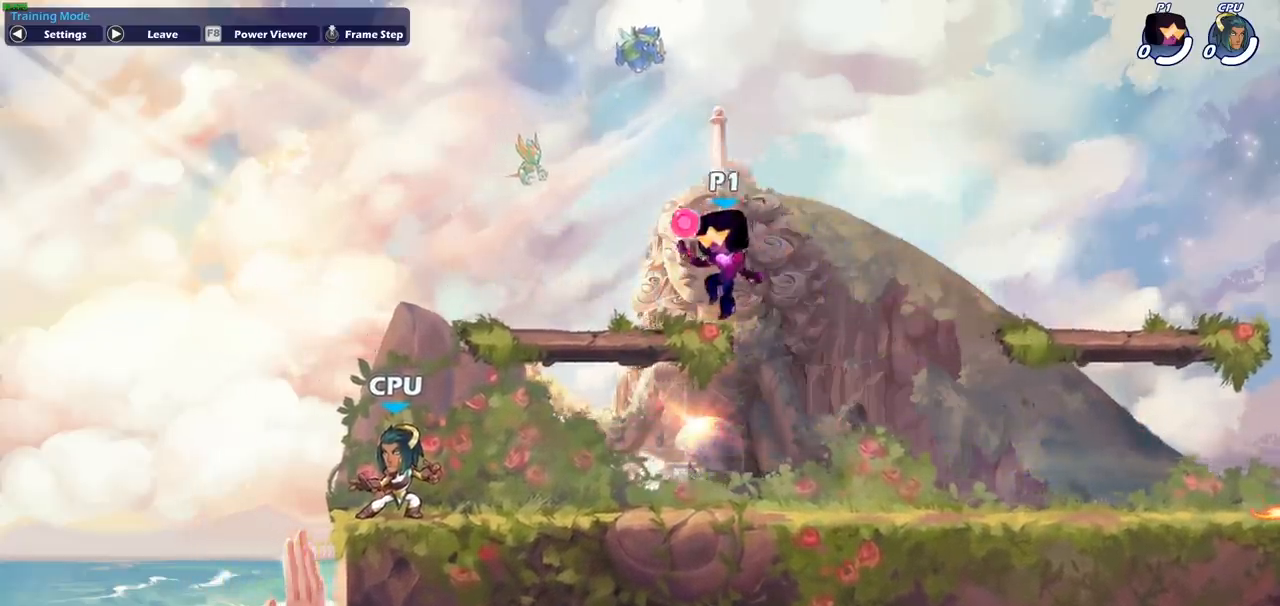
{"buttons": [], "left_stick": "center", "events": [[117, "left_stick", "up-right"], [217, "left_stick", "down-right"], [233, "R2", "down"], [267, "left_stick", "down"], [283, "SQUARE", "down"], [350, "R2", "up"], [383, "SQUARE", "up"], [417, "left_stick", "center"]]}
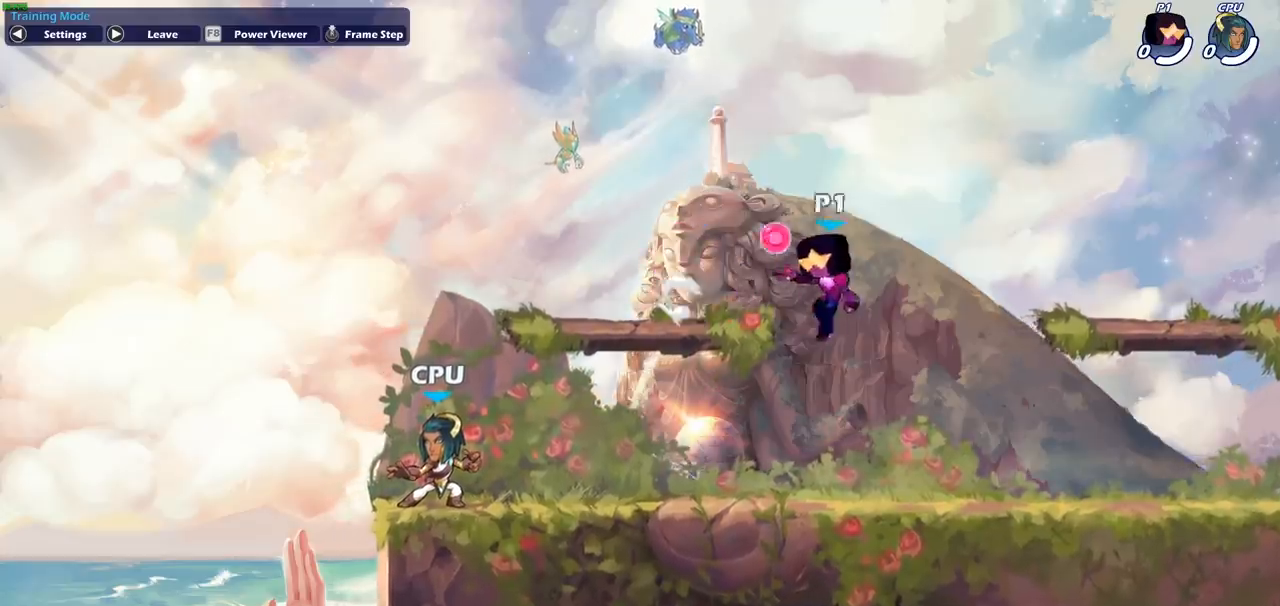
{"buttons": [], "left_stick": "right", "events": [[233, "CROSS", "down"], [333, "left_stick", "right"], [433, "CROSS", "up"]]}
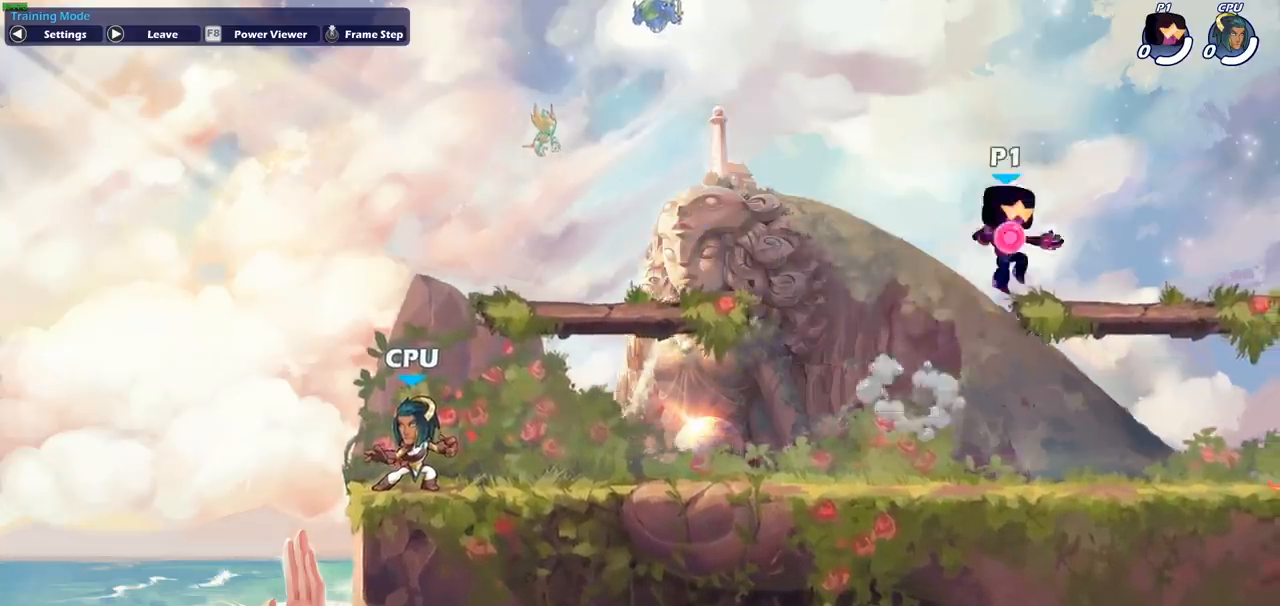
{"buttons": [], "left_stick": "left", "events": [[117, "left_stick", "down-left"], [283, "R2", "down"], [350, "SQUARE", "down"], [383, "R2", "up"], [483, "SQUARE", "up"], [500, "left_stick", "left"]]}
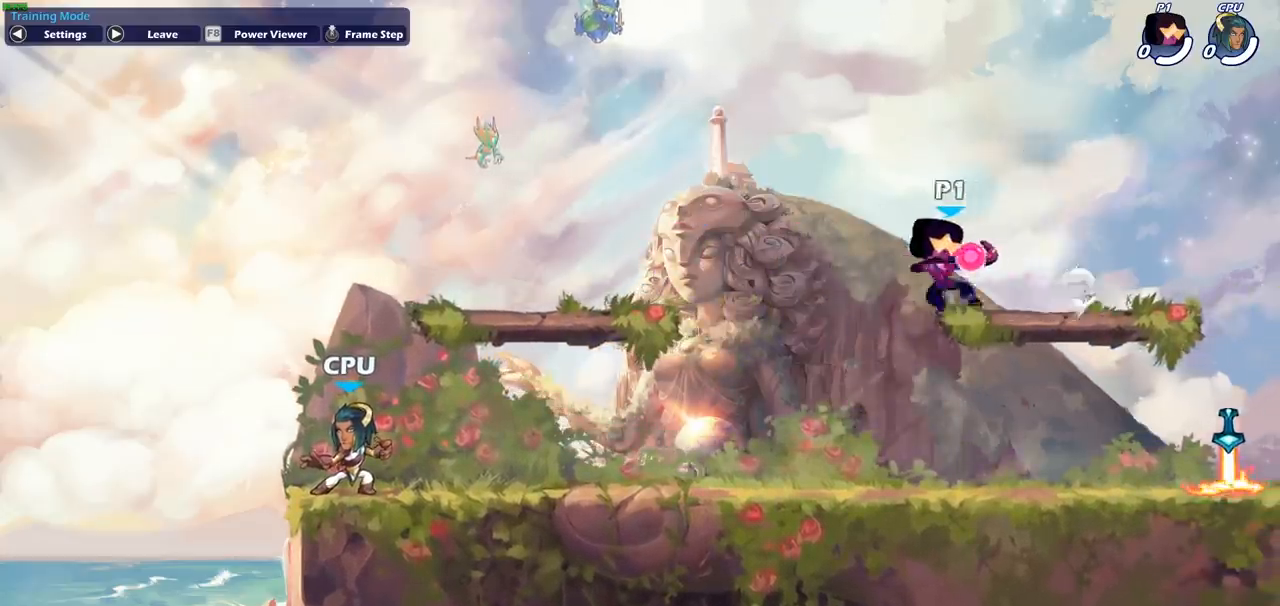
{"buttons": [], "left_stick": "up-left", "events": [[283, "CROSS", "down"], [383, "left_stick", "up-left"], [450, "CROSS", "up"]]}
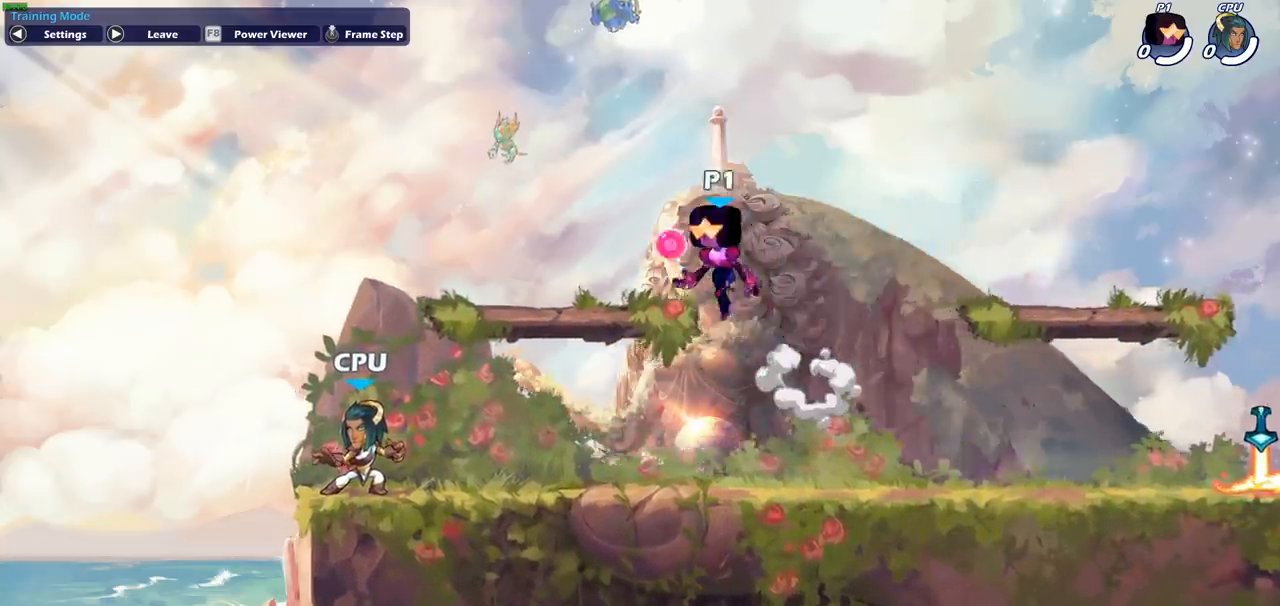
{"buttons": [], "left_stick": "down", "events": [[67, "left_stick", "down-left"], [183, "left_stick", "right"], [367, "R2", "down"], [383, "SQUARE", "down"], [383, "left_stick", "down"], [433, "R2", "up"], [483, "SQUARE", "up"]]}
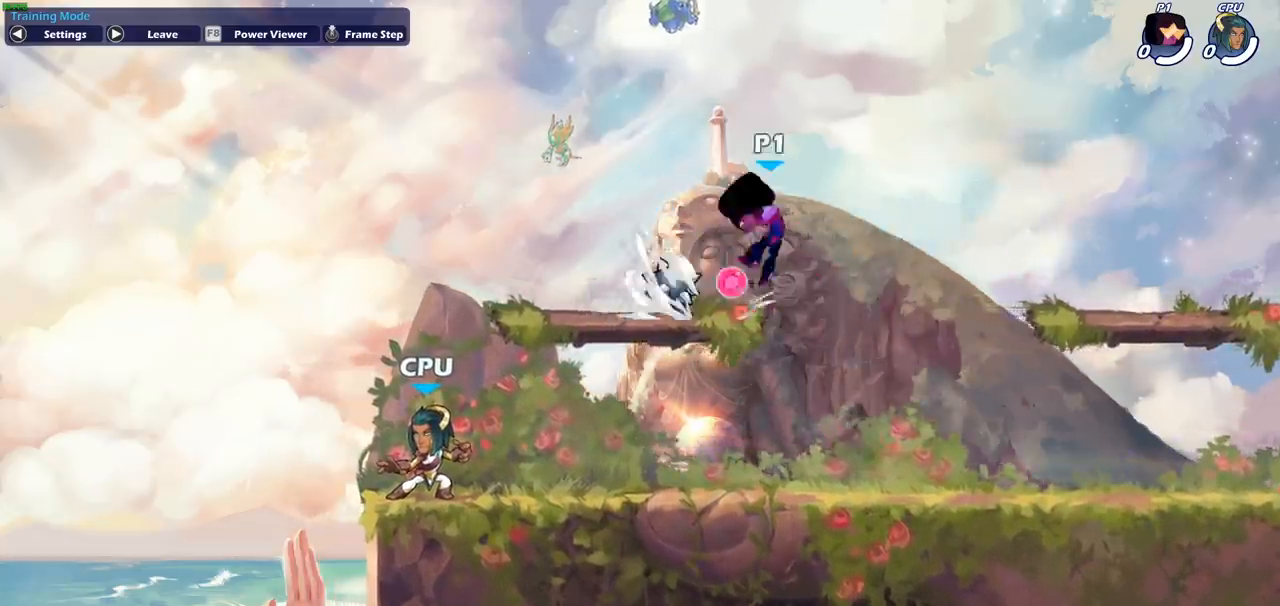
{"buttons": [], "left_stick": "right", "events": [[33, "left_stick", "center"], [233, "left_stick", "right"]]}
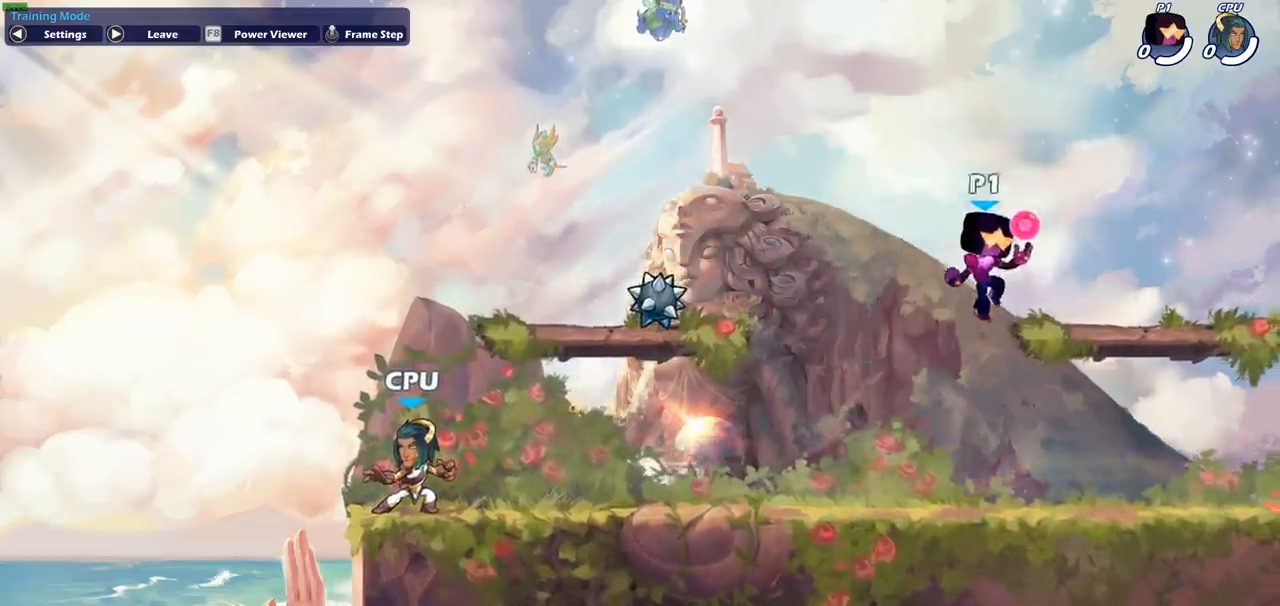
{"buttons": ["CROSS"], "left_stick": "up-left", "events": [[150, "left_stick", "up-left"], [367, "CROSS", "down"]]}
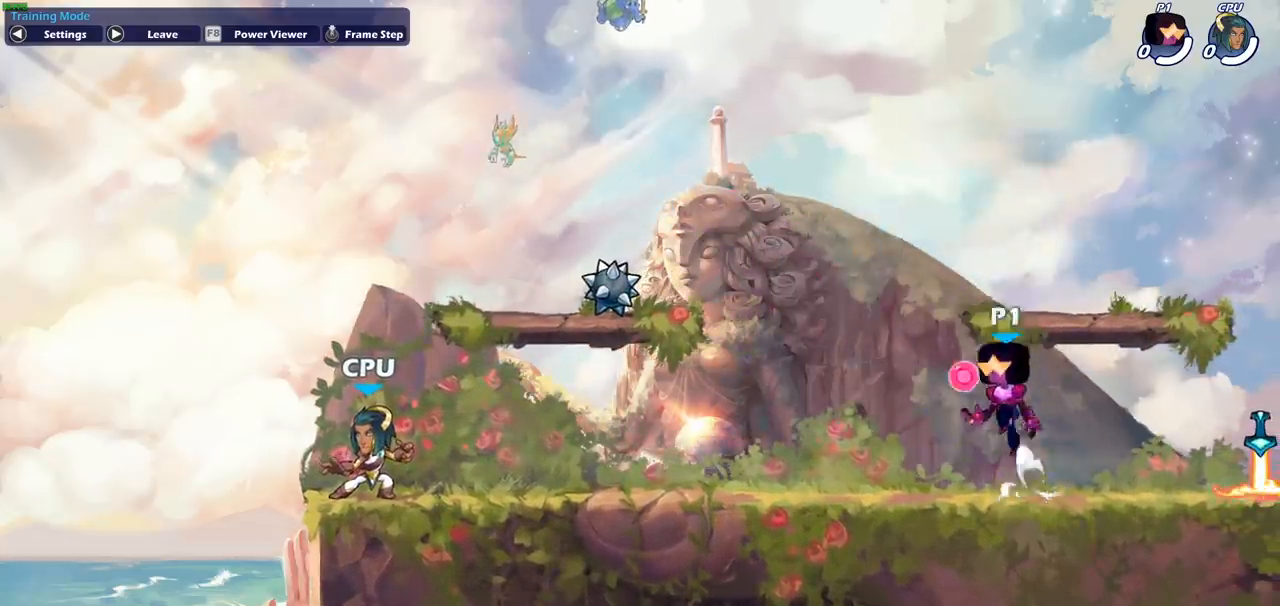
{"buttons": [], "left_stick": "down", "events": [[33, "CROSS", "up"], [50, "left_stick", "up-right"], [117, "CROSS", "down"], [267, "CROSS", "up"], [450, "left_stick", "down"]]}
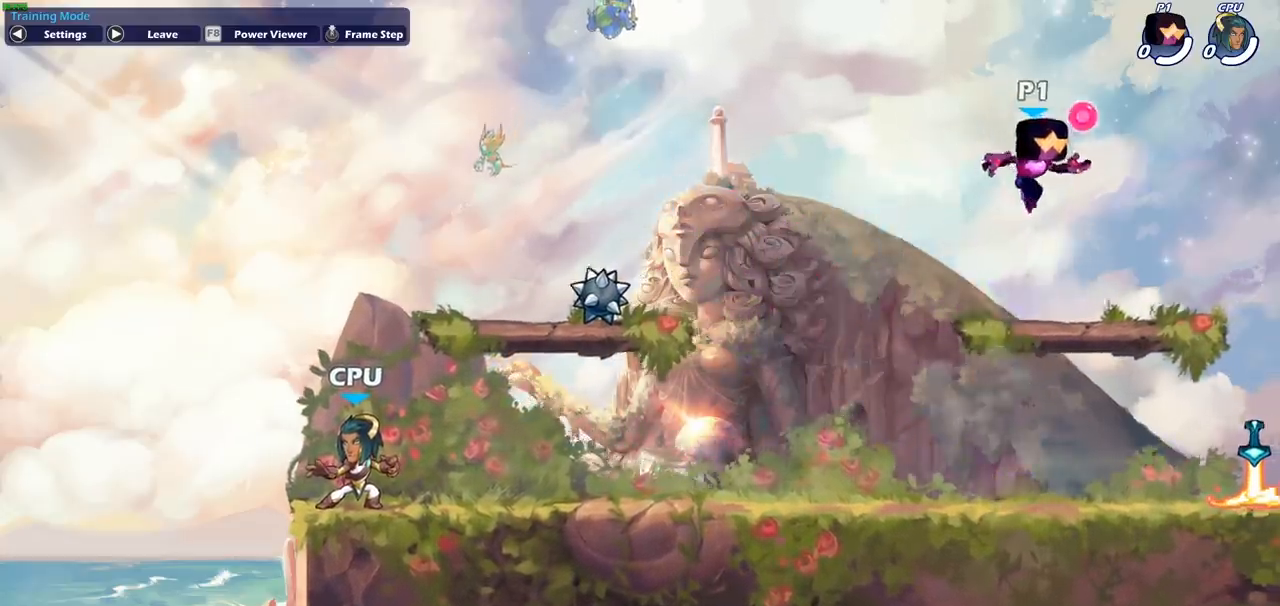
{"buttons": [], "left_stick": "down", "events": [[67, "left_stick", "left"], [333, "R2", "down"], [383, "SQUARE", "down"], [433, "left_stick", "down"], [450, "R2", "up"], [483, "SQUARE", "up"]]}
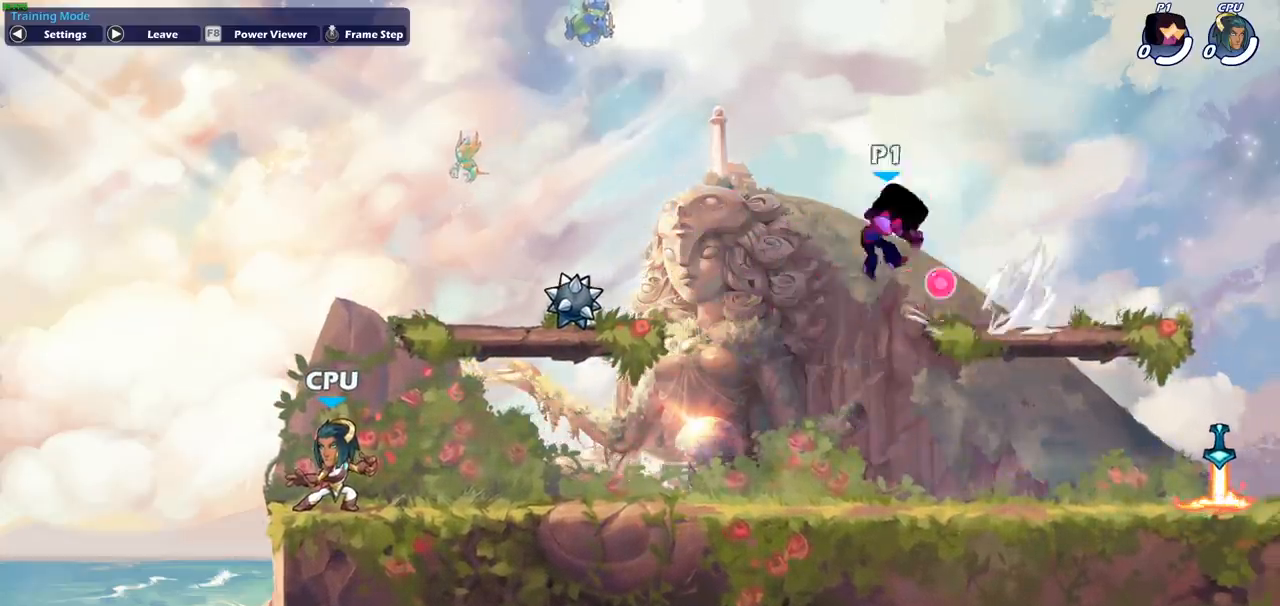
{"buttons": [], "left_stick": "left", "events": [[17, "left_stick", "center"], [183, "left_stick", "left"]]}
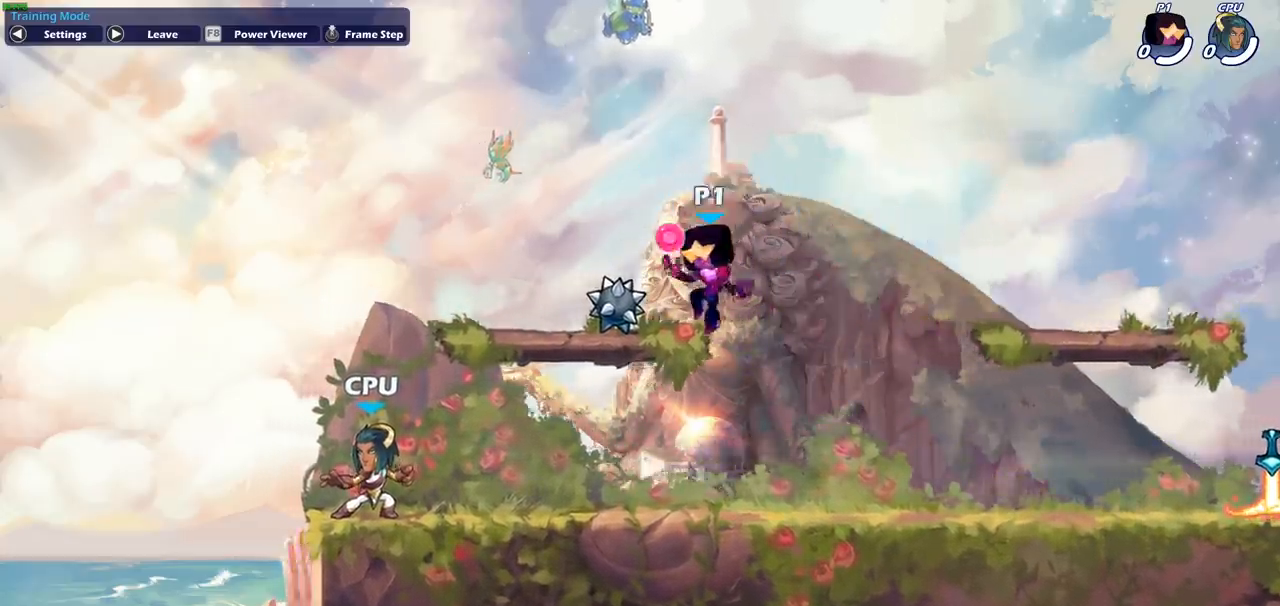
{"buttons": ["R2"], "left_stick": "down", "events": [[183, "left_stick", "up-right"], [300, "left_stick", "right"], [467, "left_stick", "down"], [500, "R2", "down"]]}
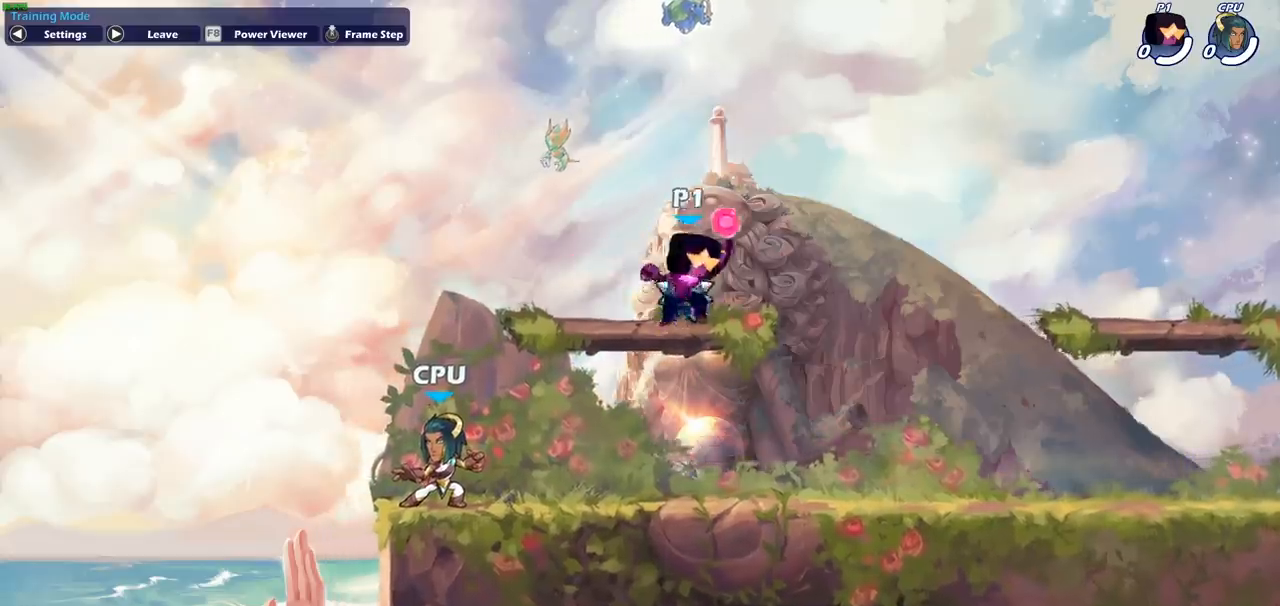
{"buttons": [], "left_stick": "center", "events": [[33, "SQUARE", "down"], [100, "R2", "up"], [133, "SQUARE", "up"], [200, "left_stick", "center"], [300, "left_stick", "right"], [467, "left_stick", "center"]]}
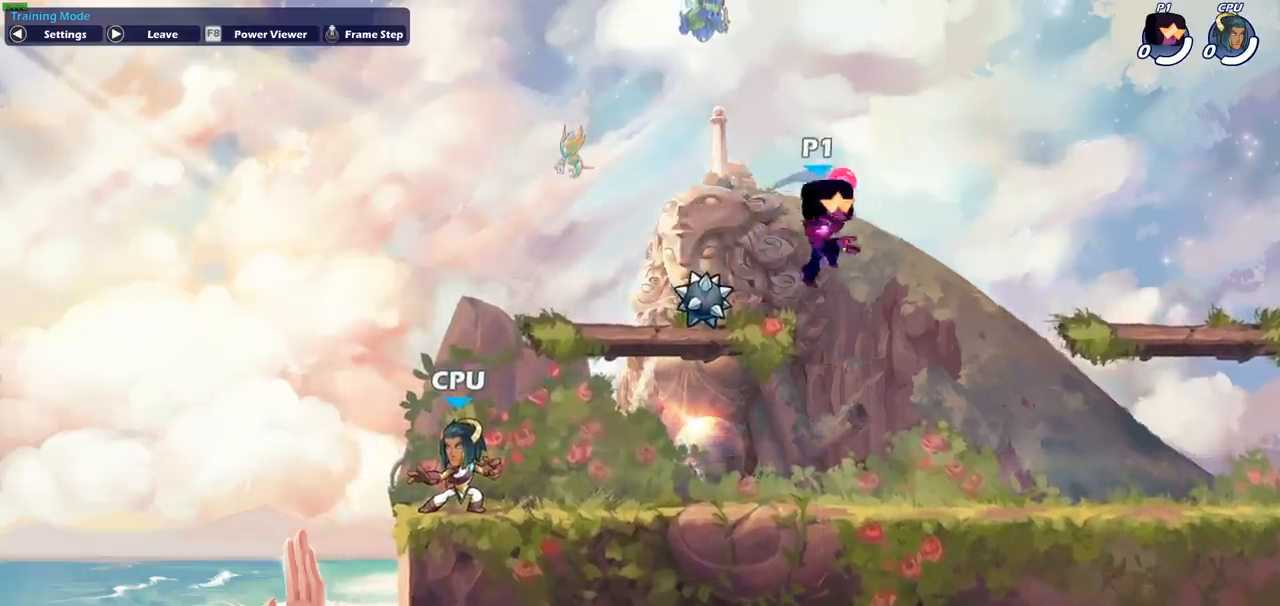
{"buttons": [], "left_stick": "right", "events": [[167, "left_stick", "right"], [183, "CROSS", "down"], [350, "CROSS", "up"]]}
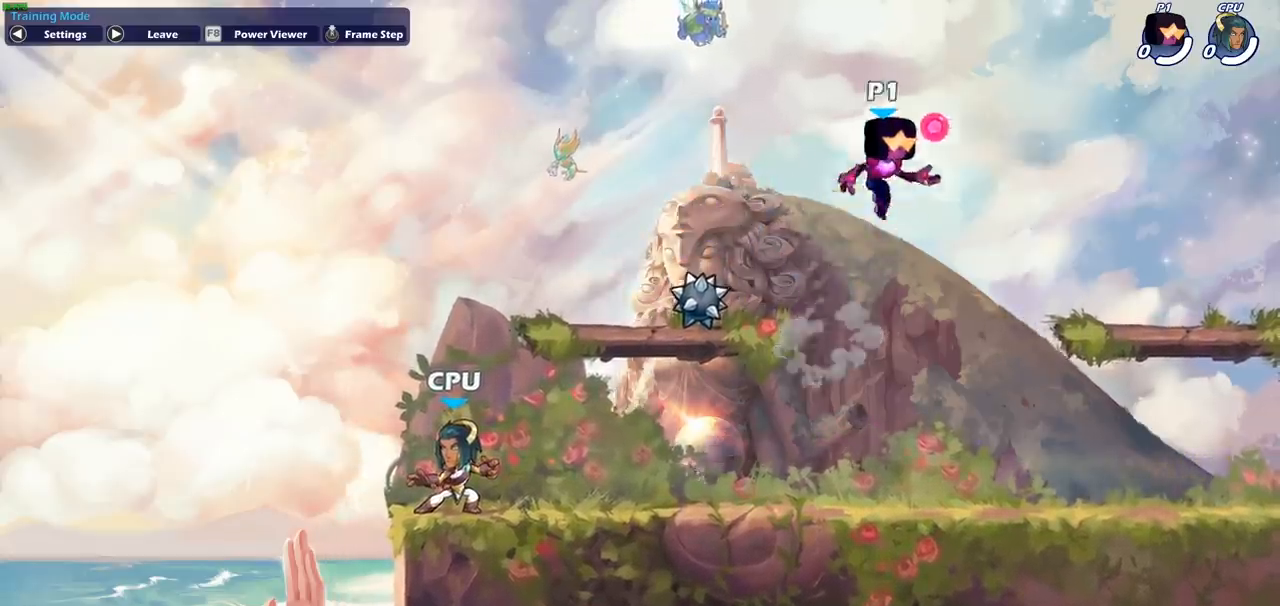
{"buttons": [], "left_stick": "up-left", "events": [[283, "left_stick", "down-right"], [450, "left_stick", "center"], [500, "left_stick", "up-left"]]}
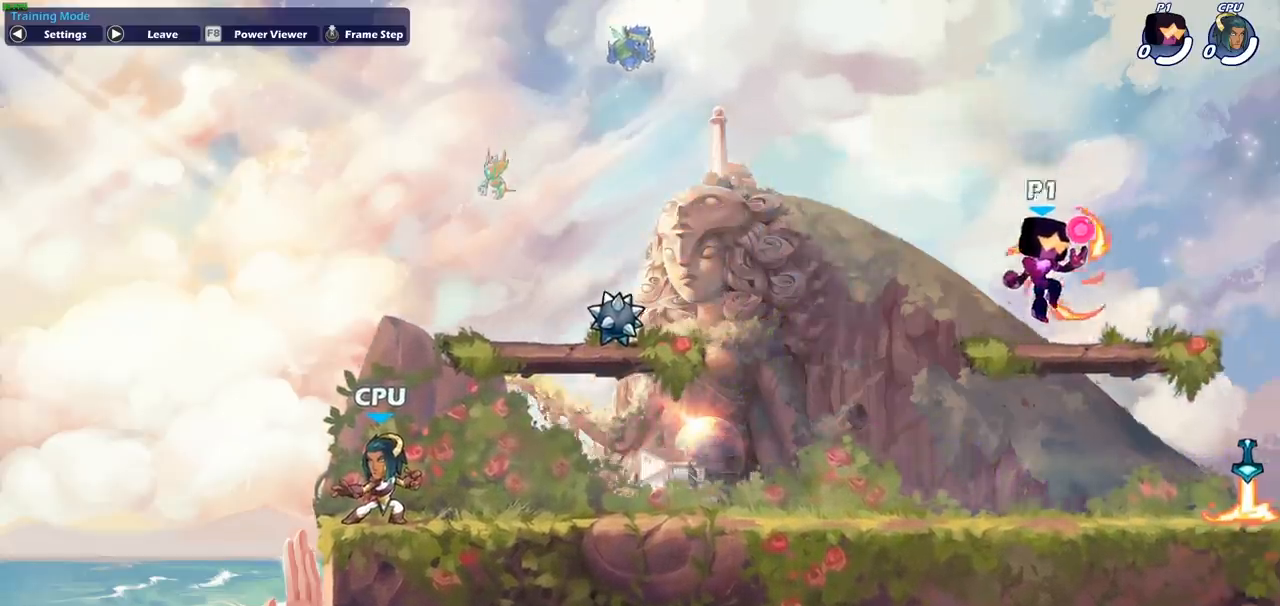
{"buttons": [], "left_stick": "center", "events": [[150, "left_stick", "left"], [200, "R2", "down"], [250, "left_stick", "down-left"], [283, "SQUARE", "down"], [300, "R2", "up"], [383, "SQUARE", "up"], [383, "left_stick", "center"]]}
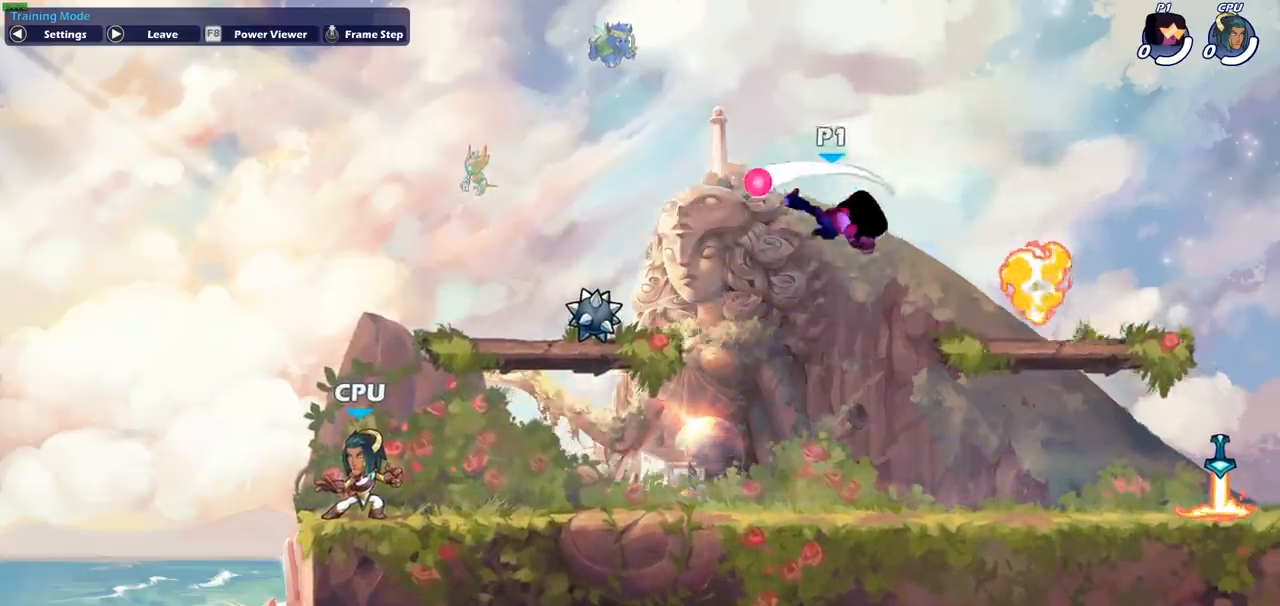
{"buttons": [], "left_stick": "left", "events": [[250, "left_stick", "left"]]}
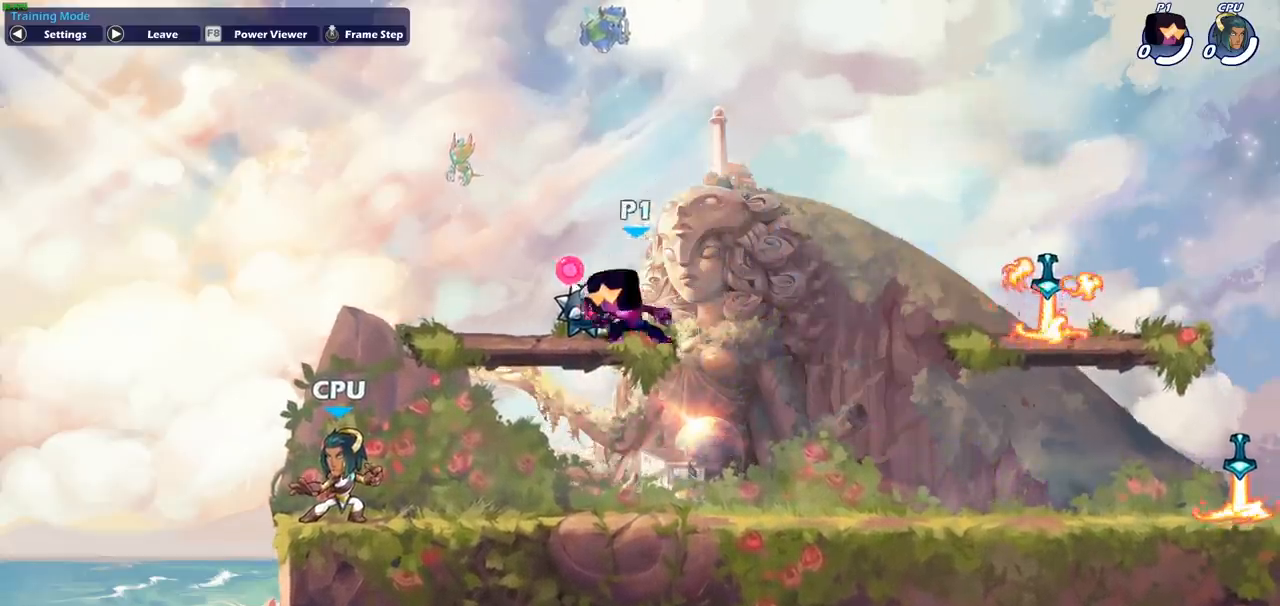
{"buttons": ["R2"], "left_stick": "right", "events": [[183, "left_stick", "right"], [483, "R2", "down"]]}
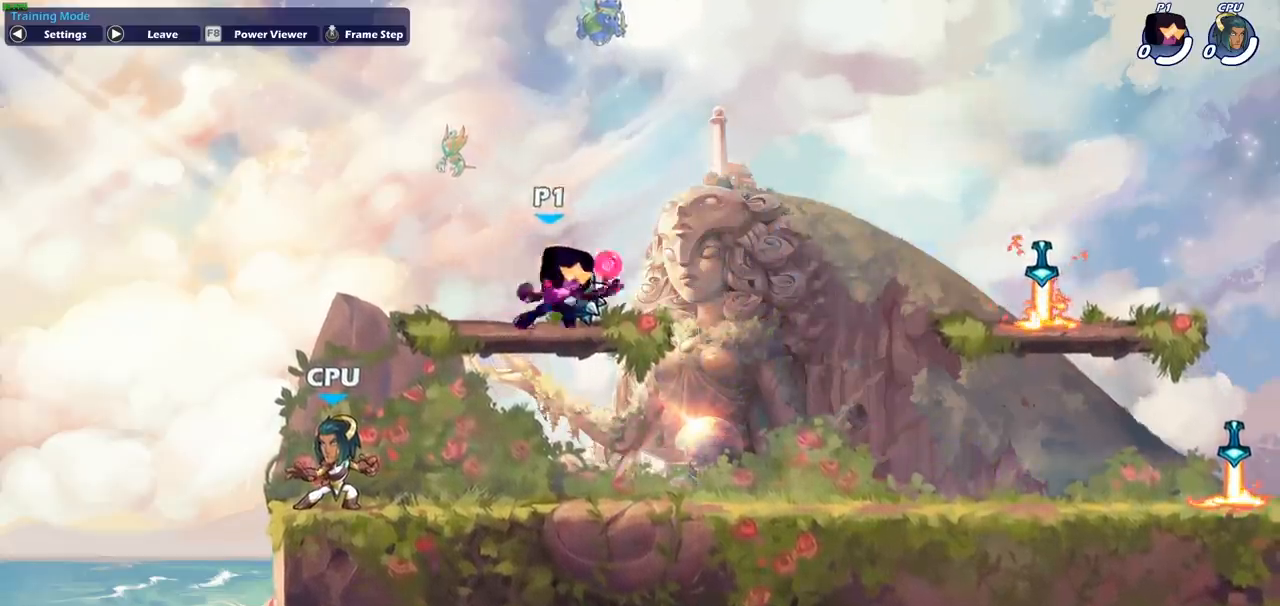
{"buttons": [], "left_stick": "right", "events": [[33, "left_stick", "down"], [67, "SQUARE", "down"], [117, "R2", "up"], [217, "SQUARE", "up"], [267, "left_stick", "right"]]}
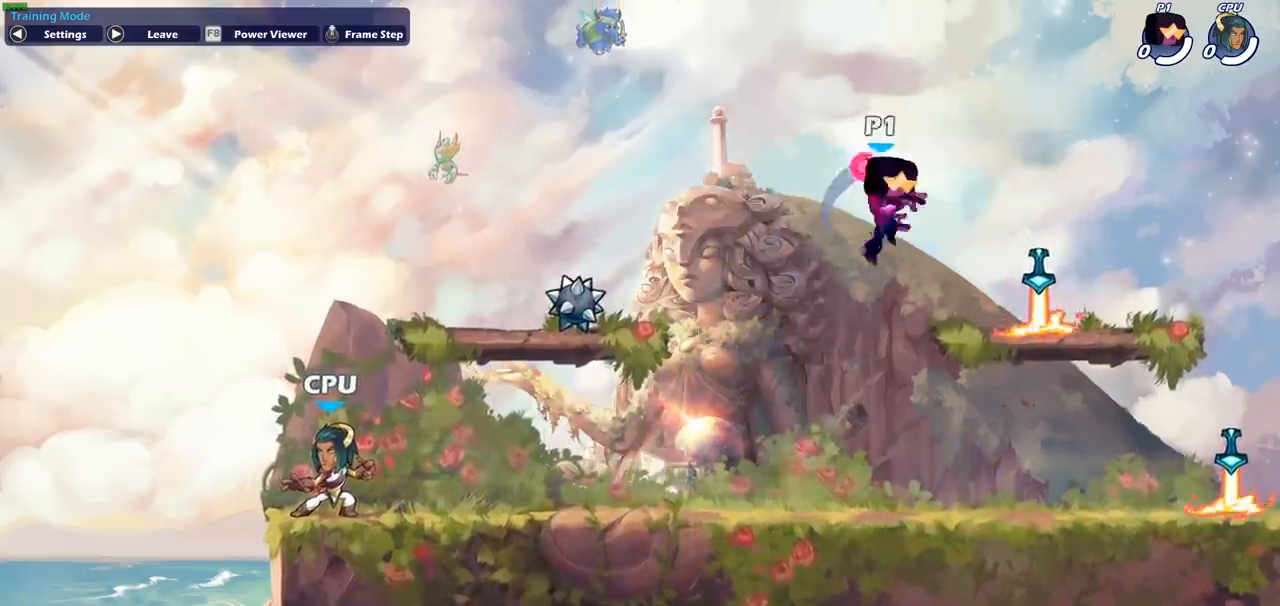
{"buttons": [], "left_stick": "left", "events": [[333, "left_stick", "up"], [417, "left_stick", "left"]]}
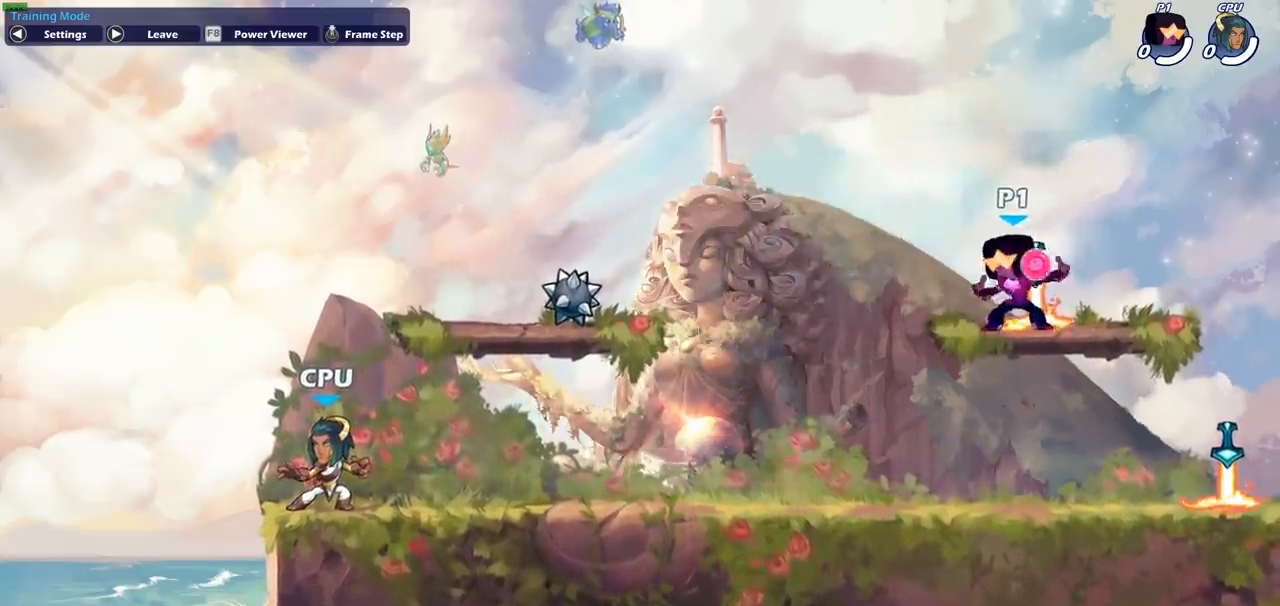
{"buttons": [], "left_stick": "down-left", "events": [[133, "left_stick", "down-left"], [150, "R2", "down"], [217, "SQUARE", "down"], [250, "R2", "up"], [333, "SQUARE", "up"]]}
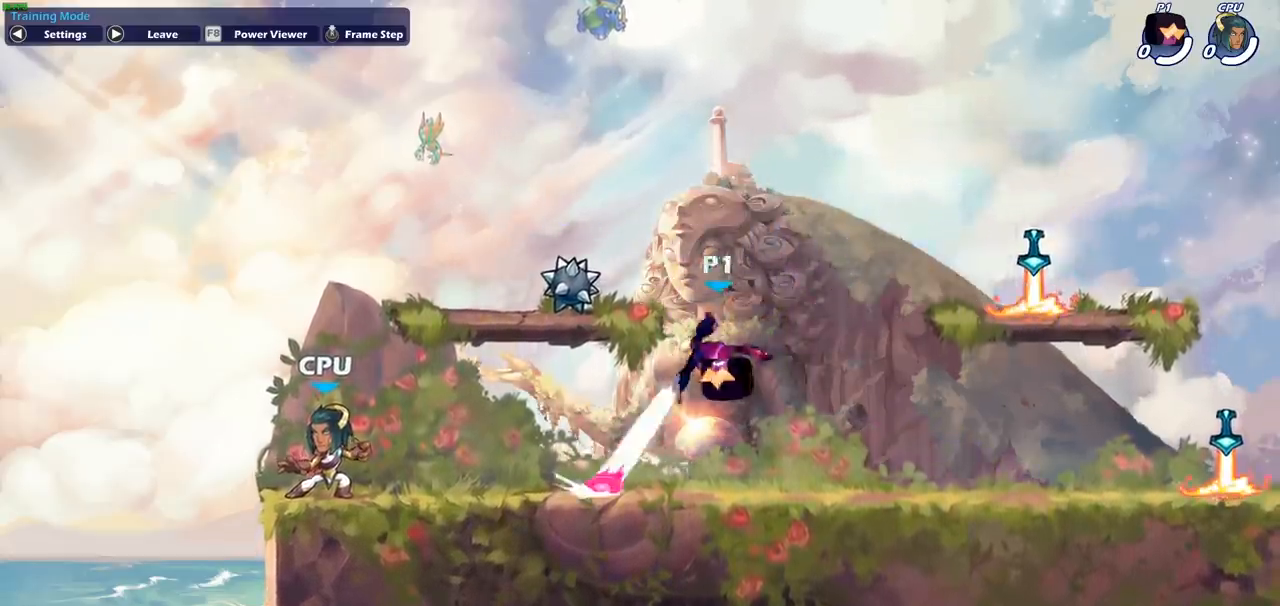
{"buttons": [], "left_stick": "center", "events": [[50, "left_stick", "up-left"], [250, "left_stick", "center"]]}
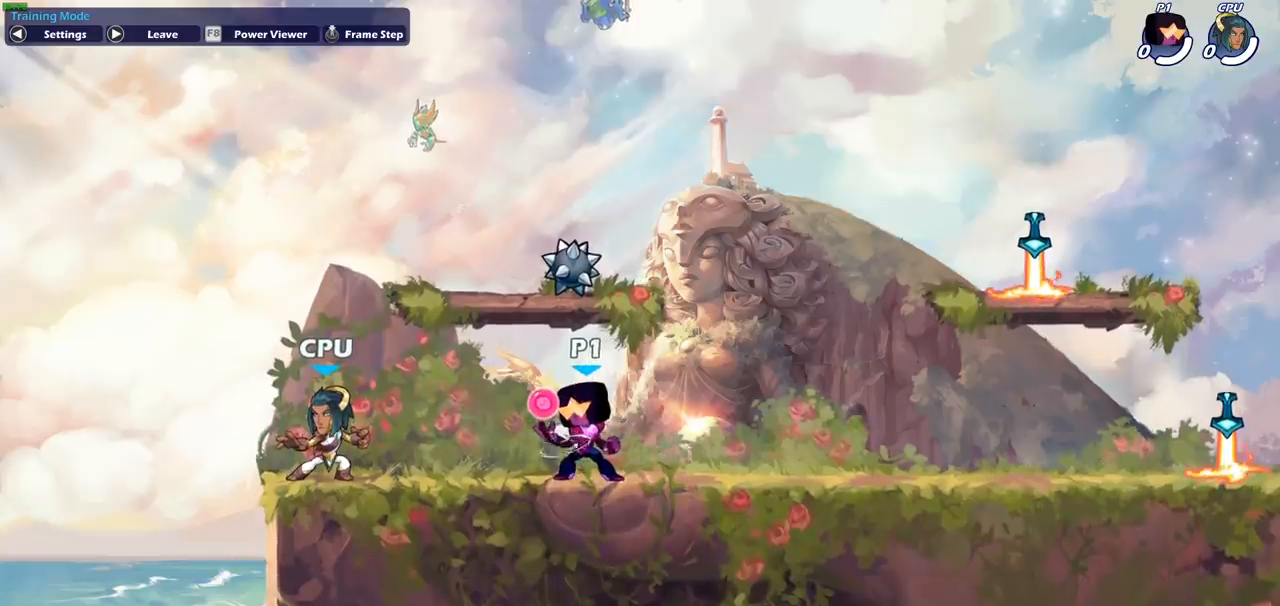
{"buttons": ["R2"], "left_stick": "right", "events": [[367, "left_stick", "right"], [483, "R2", "down"]]}
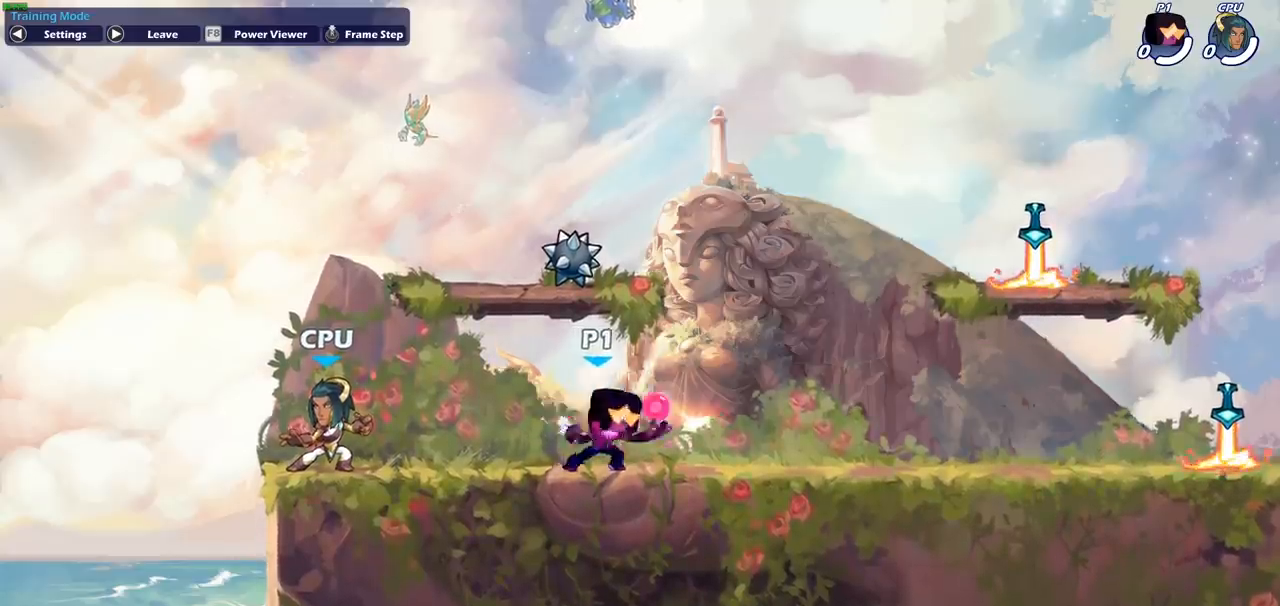
{"buttons": [], "left_stick": "right", "events": [[150, "R2", "up"]]}
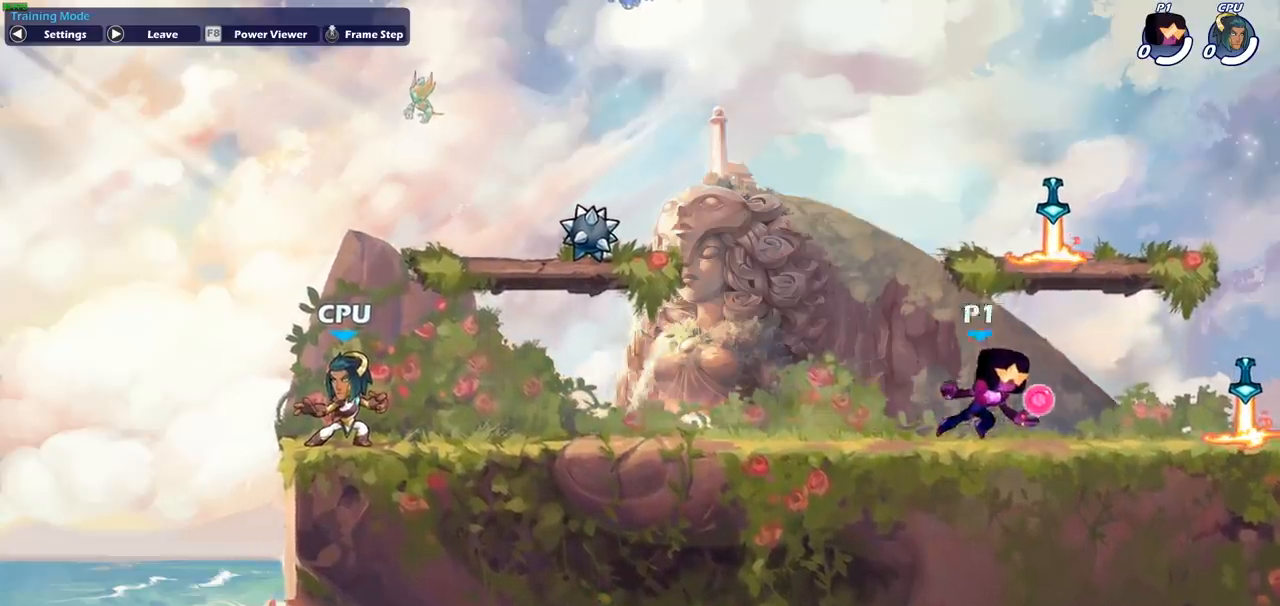
{"buttons": ["R2"], "left_stick": "right", "events": [[50, "left_stick", "left"], [183, "R2", "down"], [333, "R2", "up"], [417, "left_stick", "right"], [450, "R2", "down"]]}
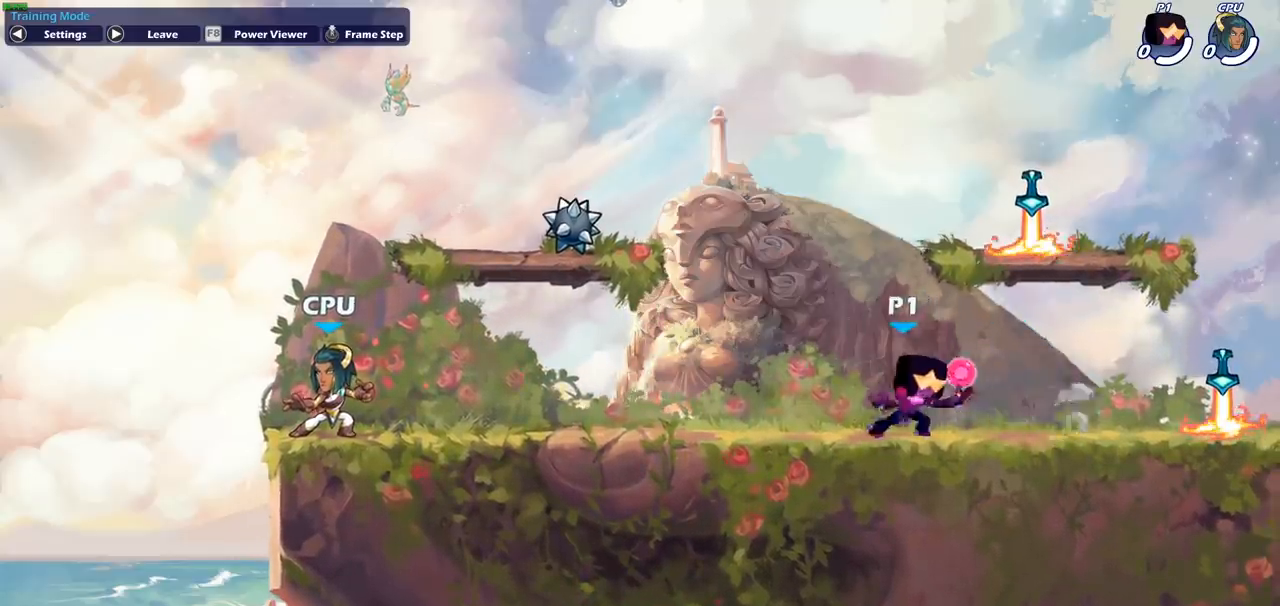
{"buttons": [], "left_stick": "right", "events": [[67, "R2", "up"], [117, "left_stick", "up-left"], [150, "R2", "down"], [267, "R2", "up"], [350, "R2", "down"], [450, "left_stick", "right"], [483, "R2", "up"]]}
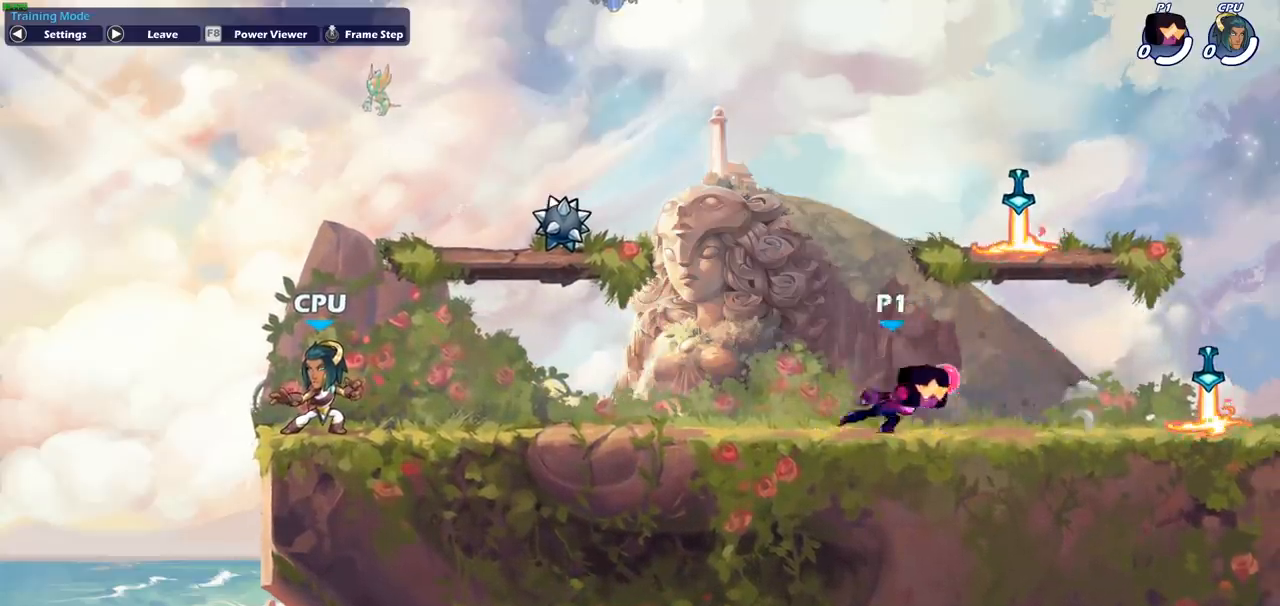
{"buttons": [], "left_stick": "up-left", "events": [[83, "R2", "down"], [117, "left_stick", "up-left"], [200, "R2", "up"], [283, "R2", "down"], [417, "R2", "up"]]}